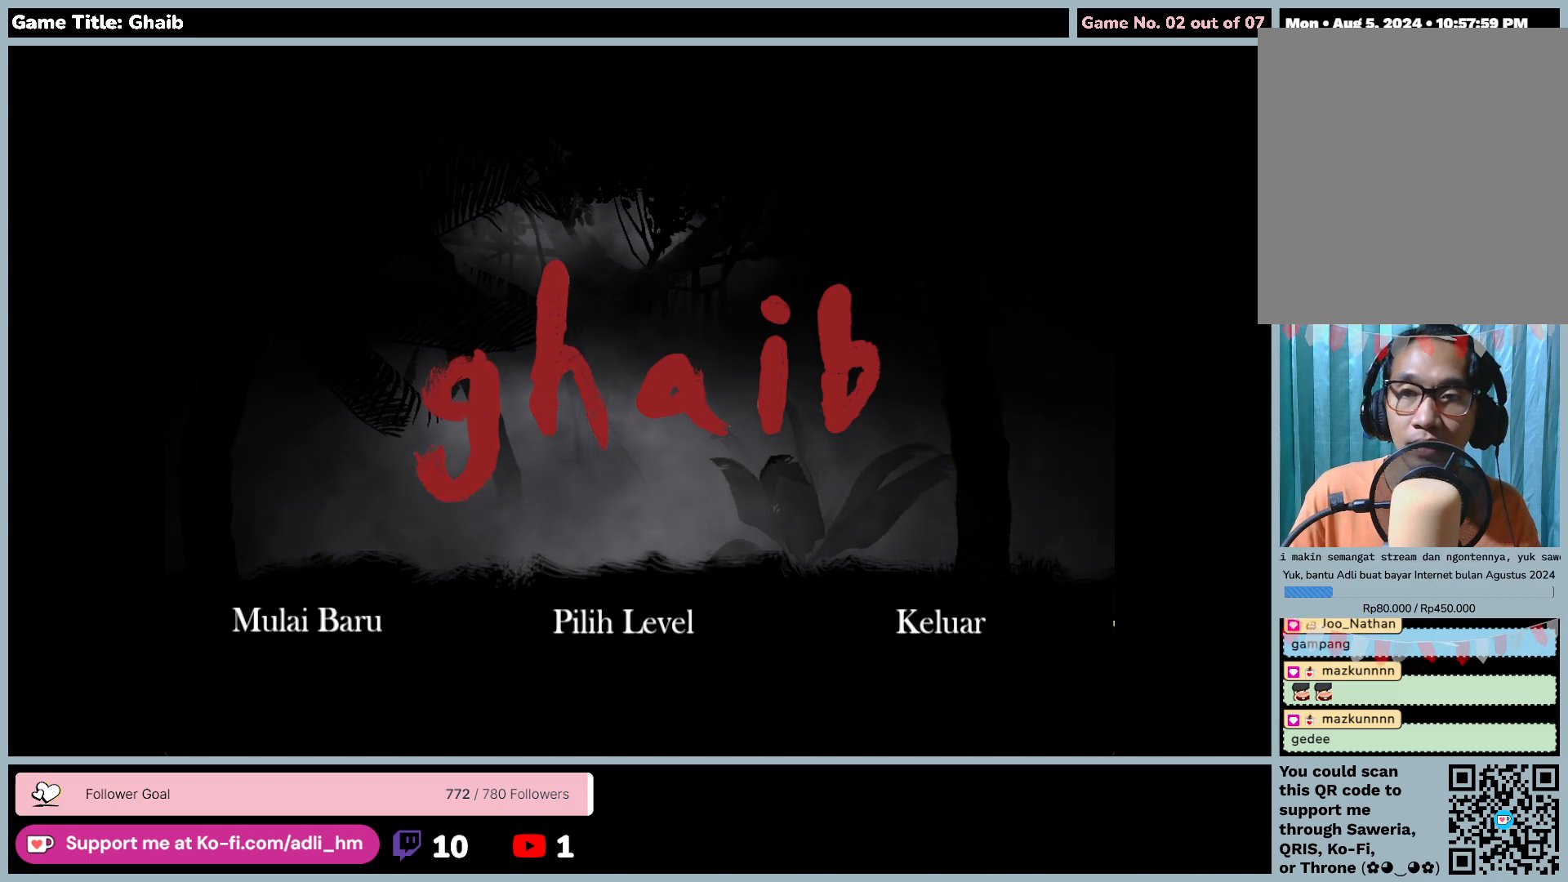
Gameplay with keyboard and mouse; each line is a JSON object with the keys and mouse buttons held at the frame after it. "events" lists presses ("down") and releases ("up") of "0", "1", "2", "3", "4", "5", "6", "7", "8", "9", "a", "alt", "b", "c", "caps_lock", "ctrl", "d", "down", "e", "escape", "f", "f1", "f2", "f3", "f4", "f5", "f6", "f7", "f8", "g", "h", "i", "j", "k", "l", "left", "m", "minus", "n", "o", "p", "q", "r", "return", "right", "s", "shift", "space", "t", "tab", "u", "up", "v", "w", "x", "y", "z", "mouse_left", "mouse_wheel" and "mouse_right" between this image and that frame as [ms after this image, input, new state], when the widget could be followed in between. "mouse_left", "mouse_wheel", "mouse_right" = the "left", "wheel", "right" buttons of the "mouse" list. No other keys are recorded. "wheel" means that the mouse wheel is clicked or scrolled. Mouse movement is not recorded.
{"keys": [], "mouse": [], "events": []}
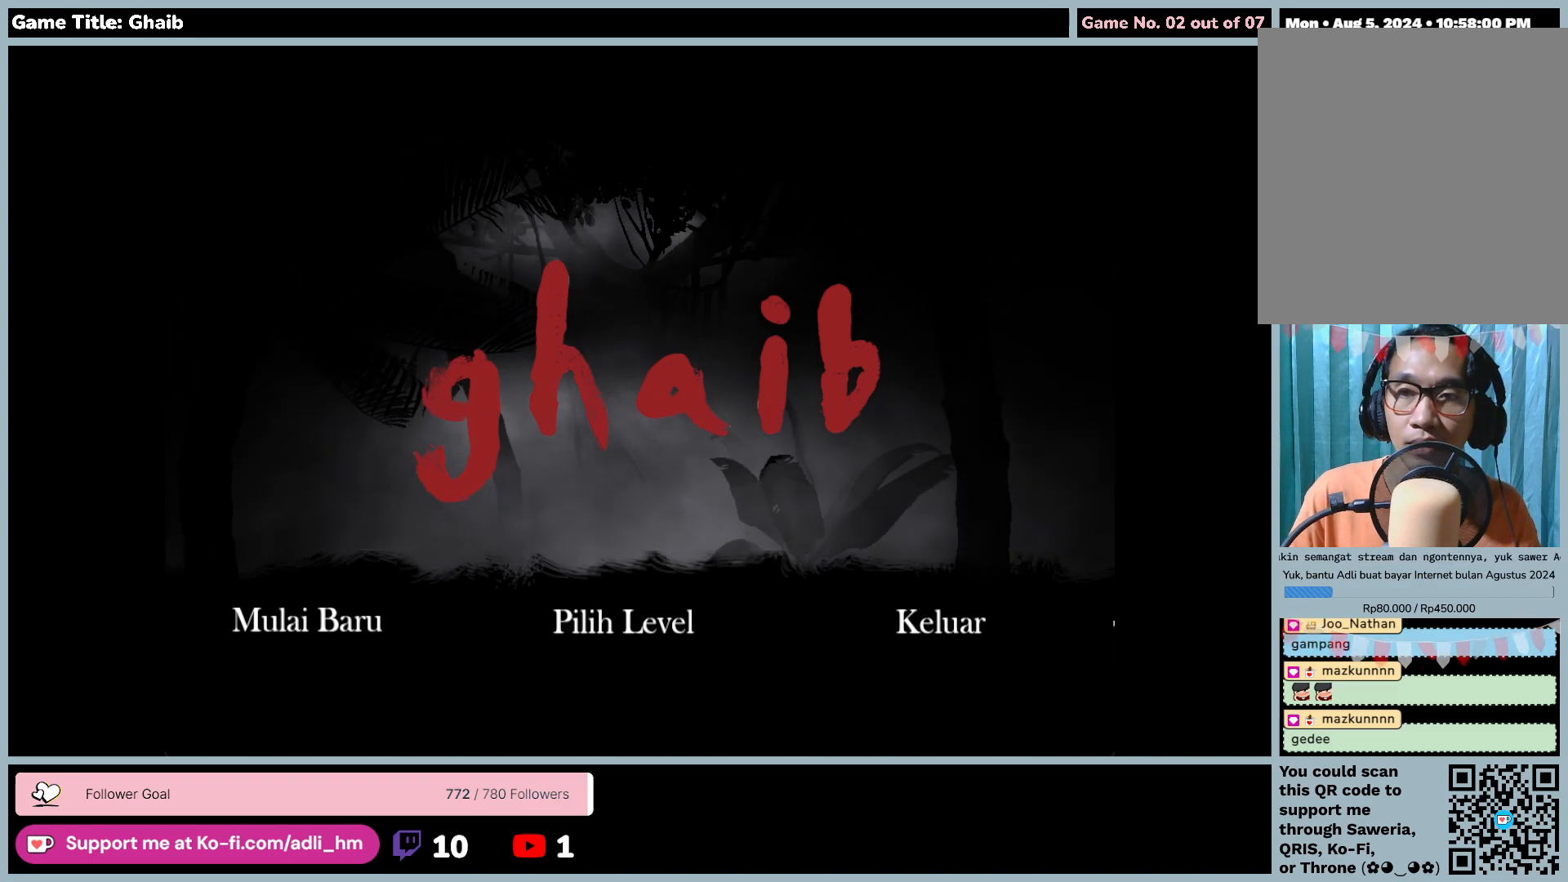
{"keys": [], "mouse": [], "events": []}
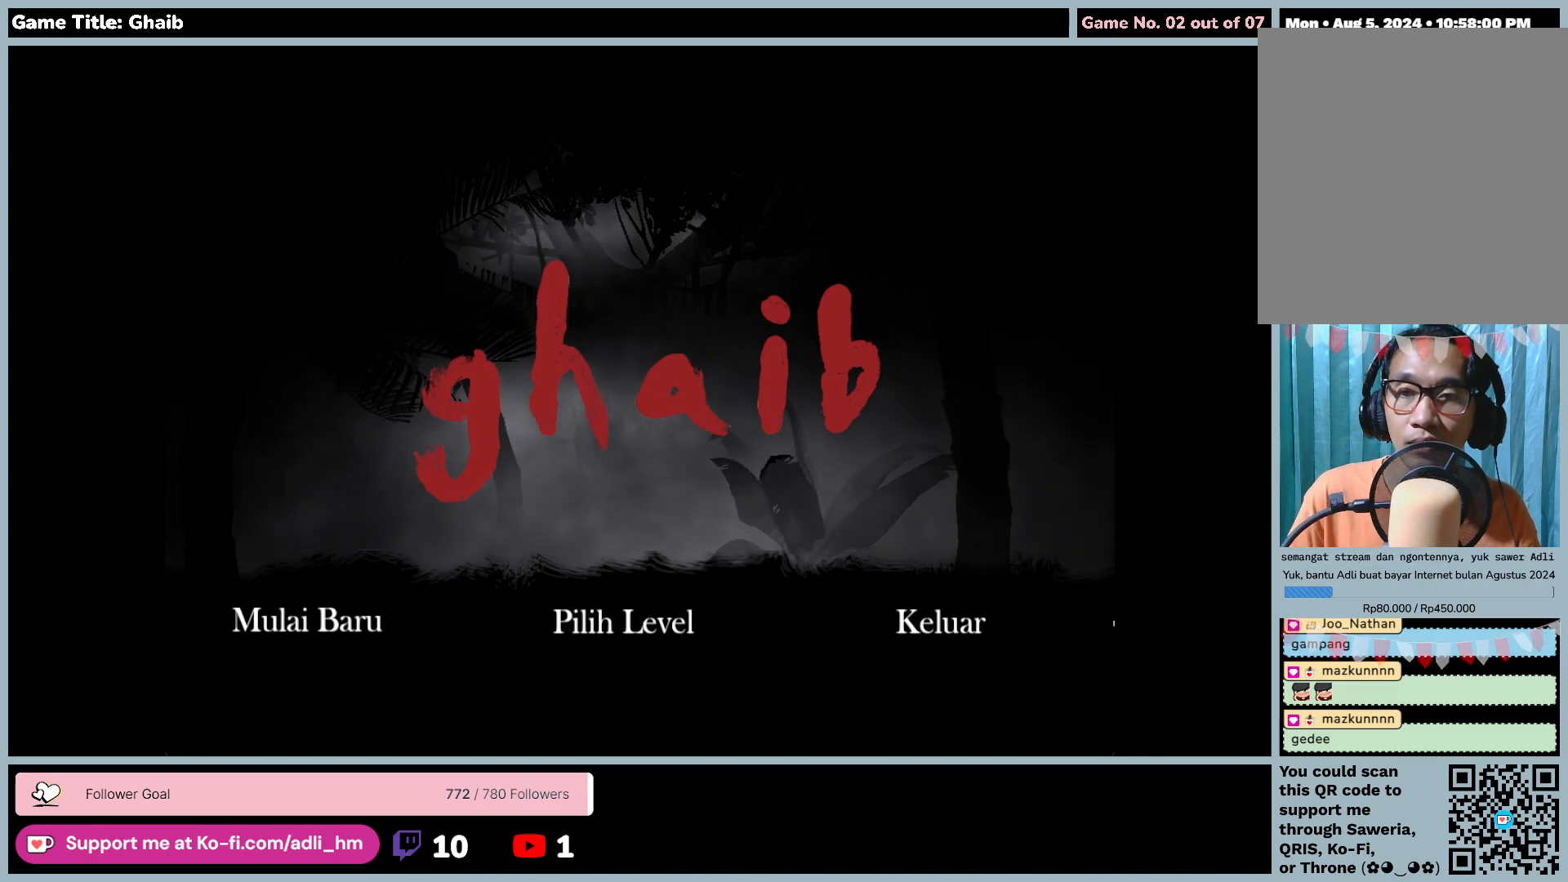
{"keys": [], "mouse": [], "events": []}
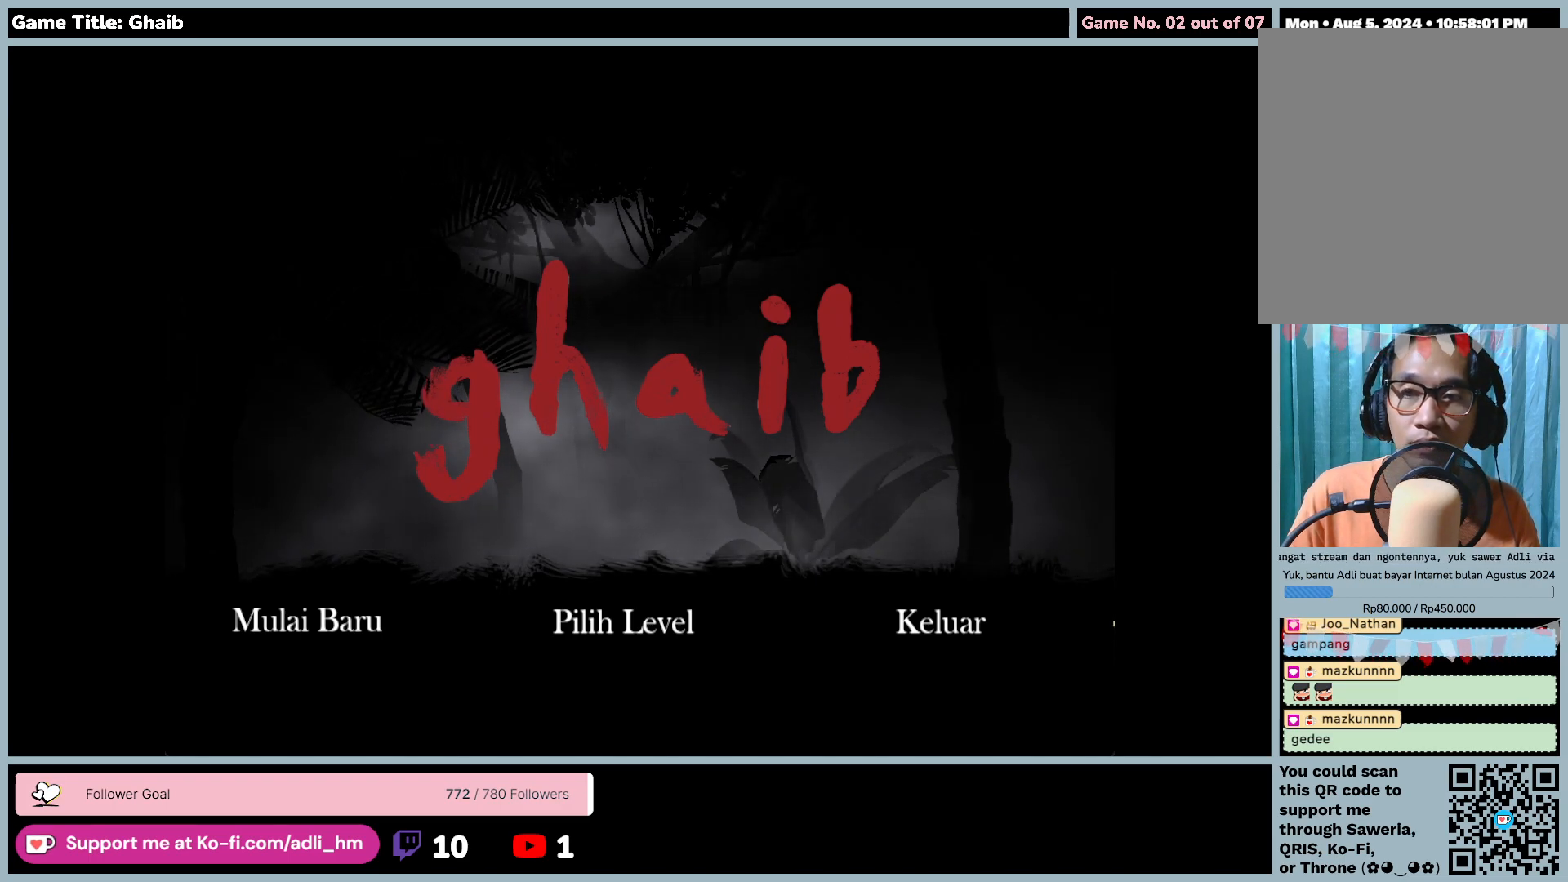
{"keys": [], "mouse": [], "events": []}
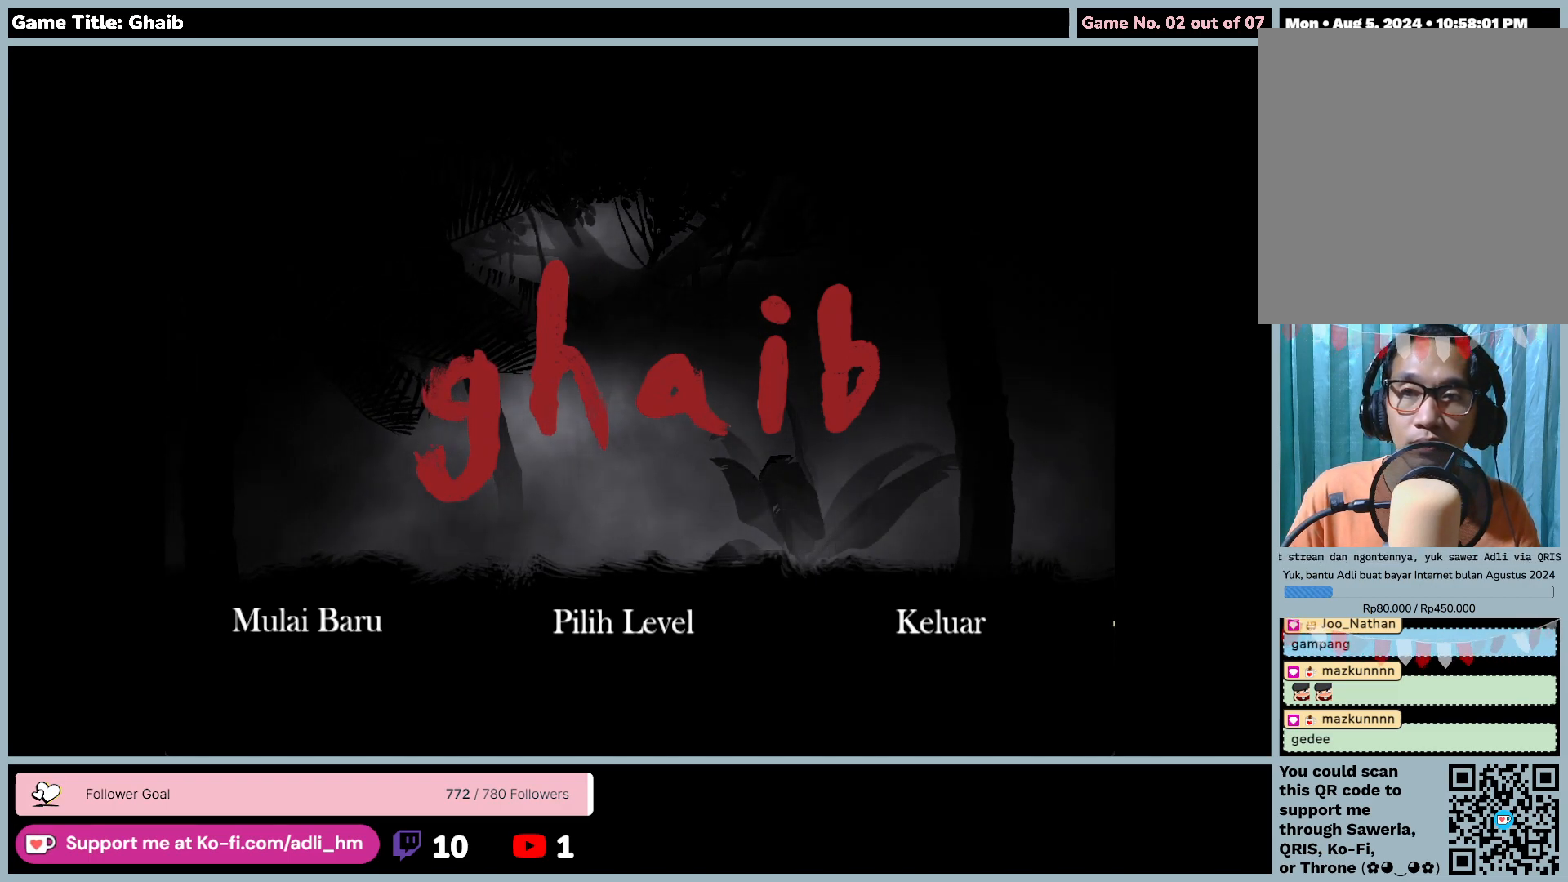
{"keys": [], "mouse": [], "events": []}
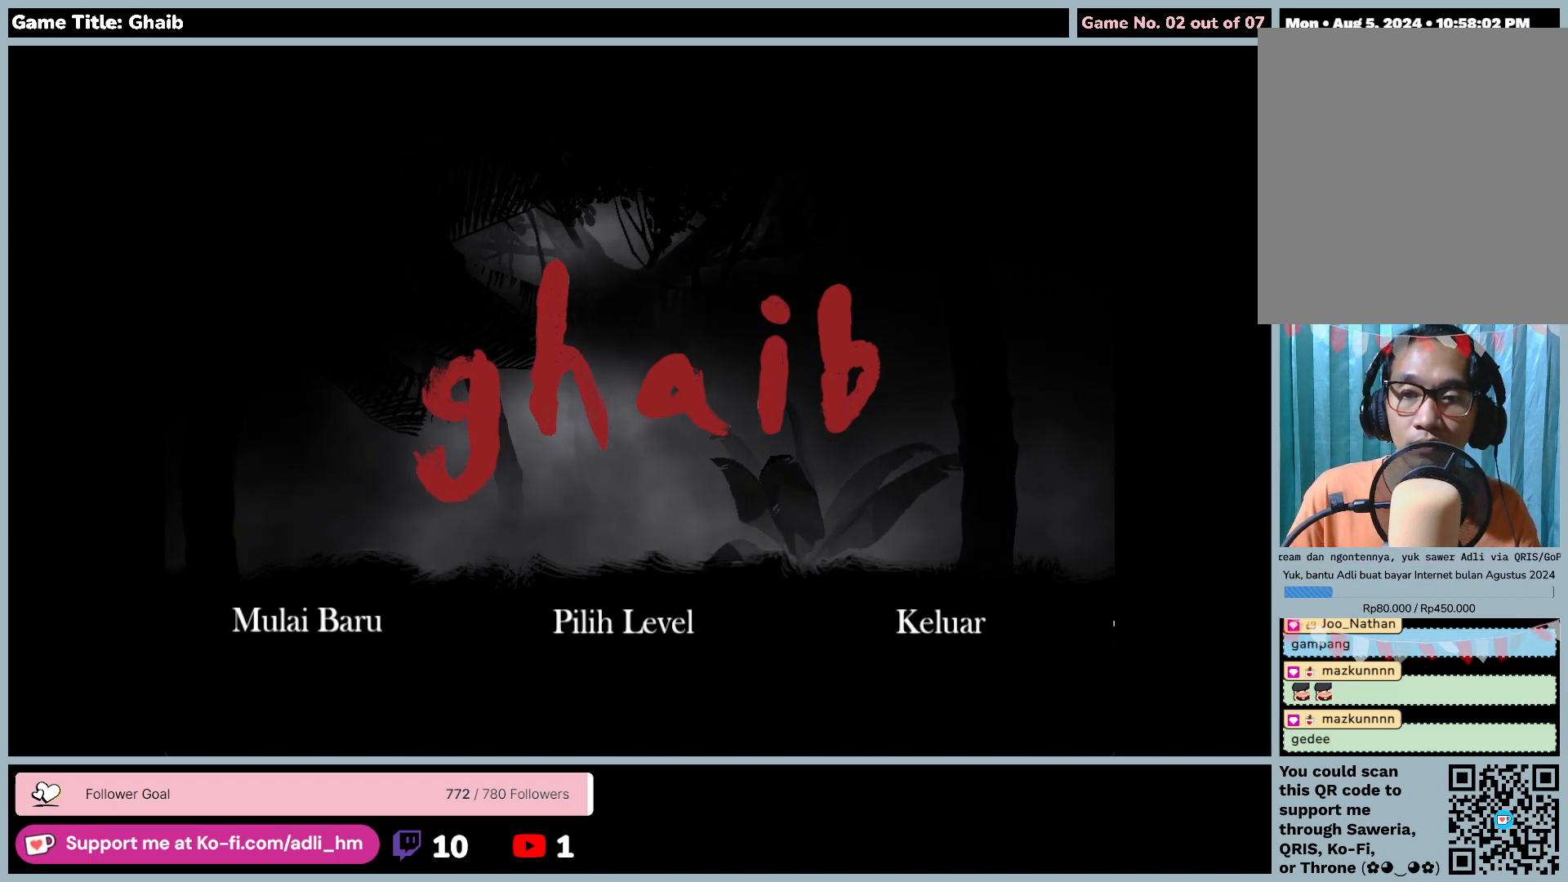
{"keys": [], "mouse": ["left"], "events": [[217, "mouse_left", "down"]]}
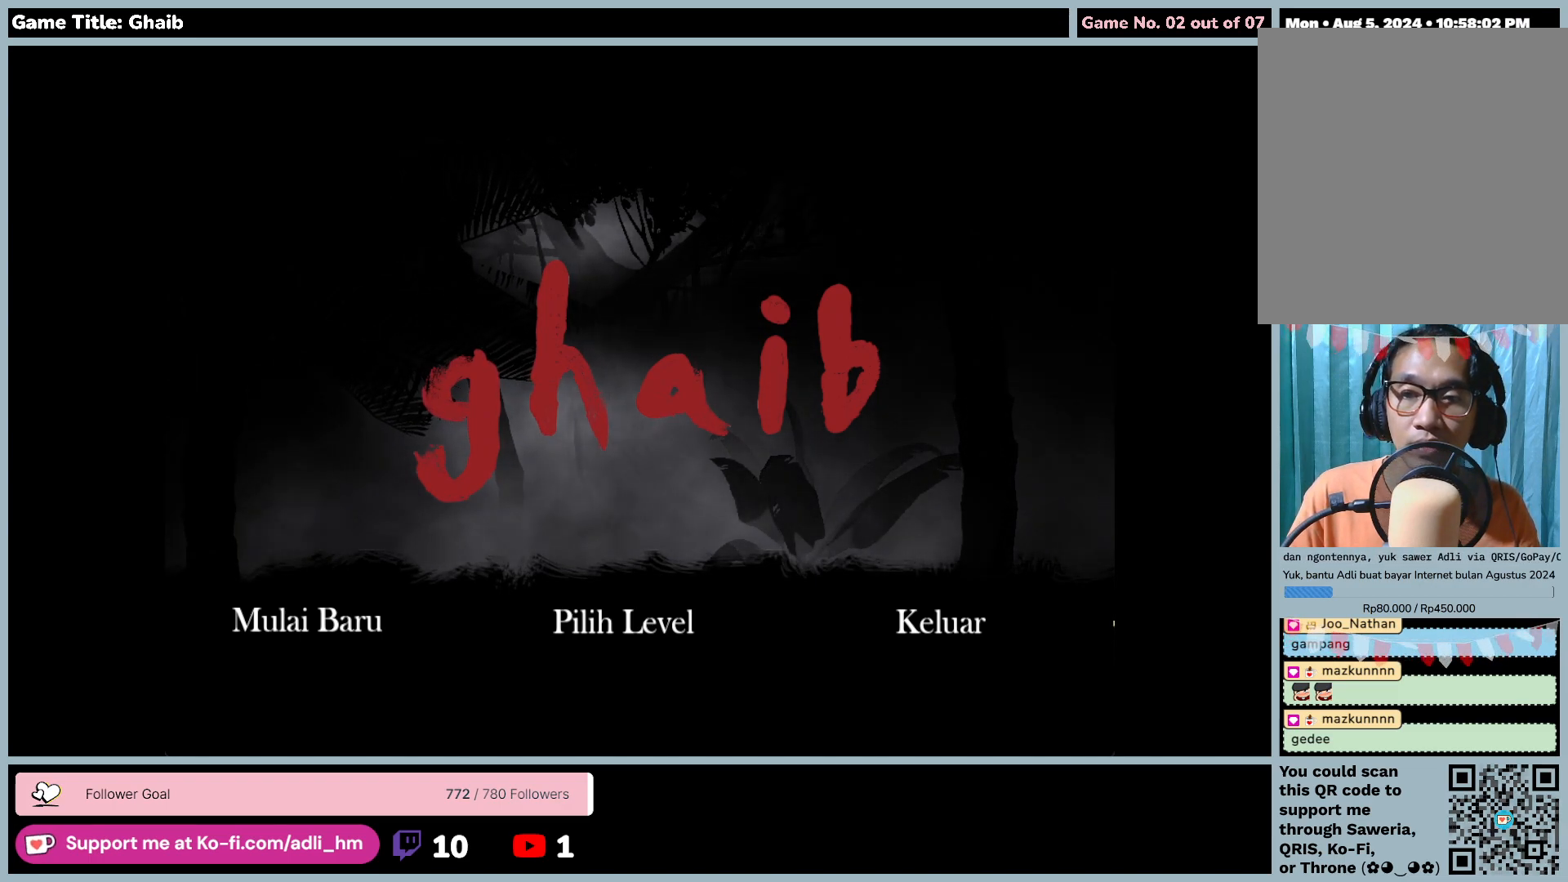
{"keys": [], "mouse": [], "events": [[17, "mouse_left", "up"]]}
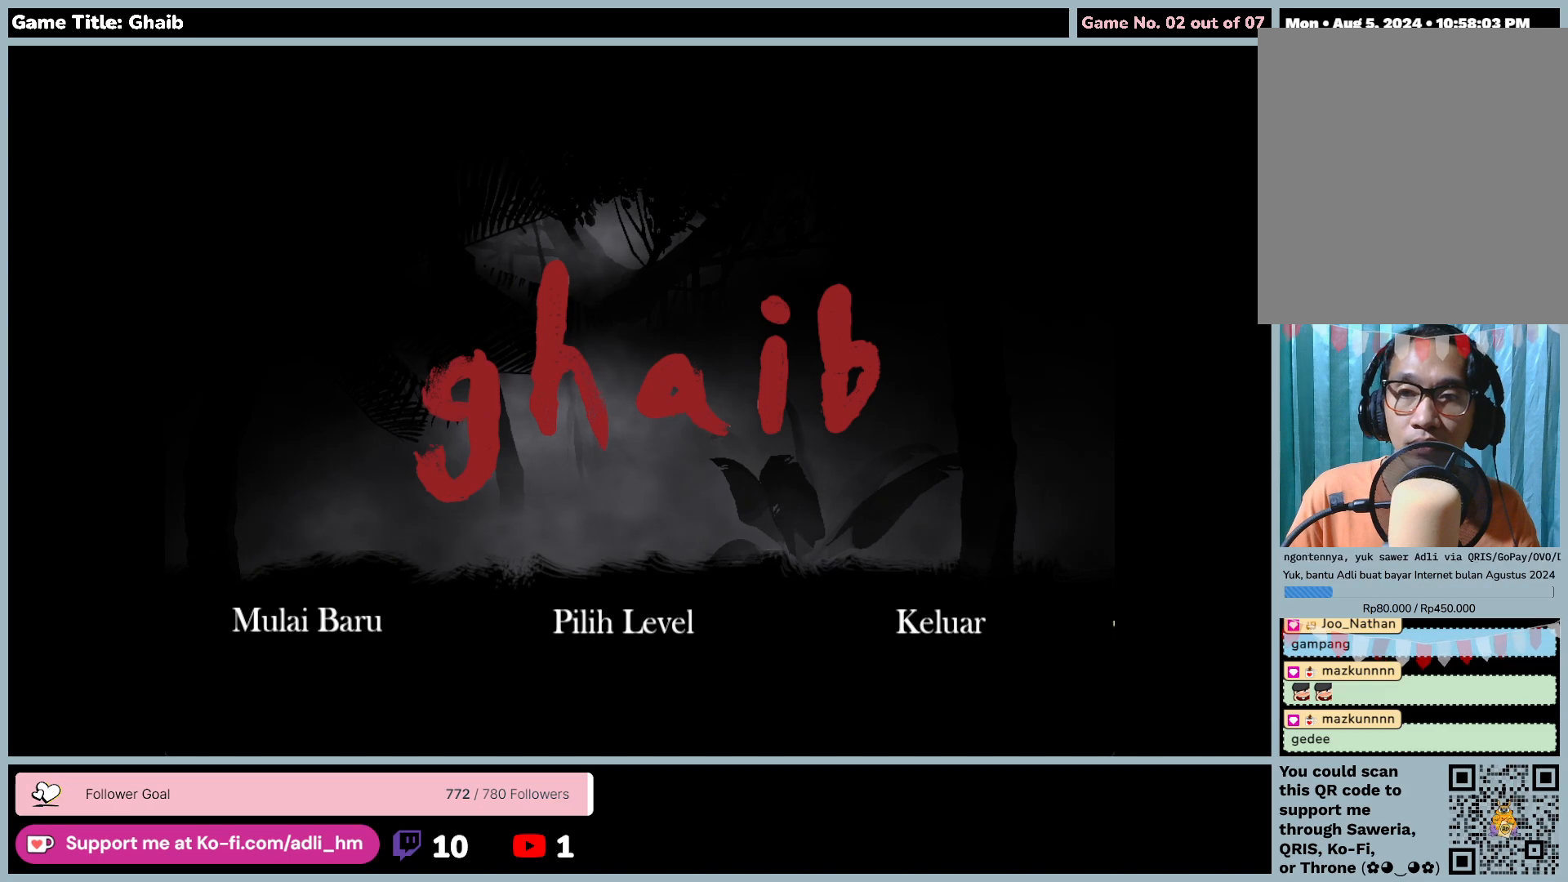
{"keys": [], "mouse": [], "events": []}
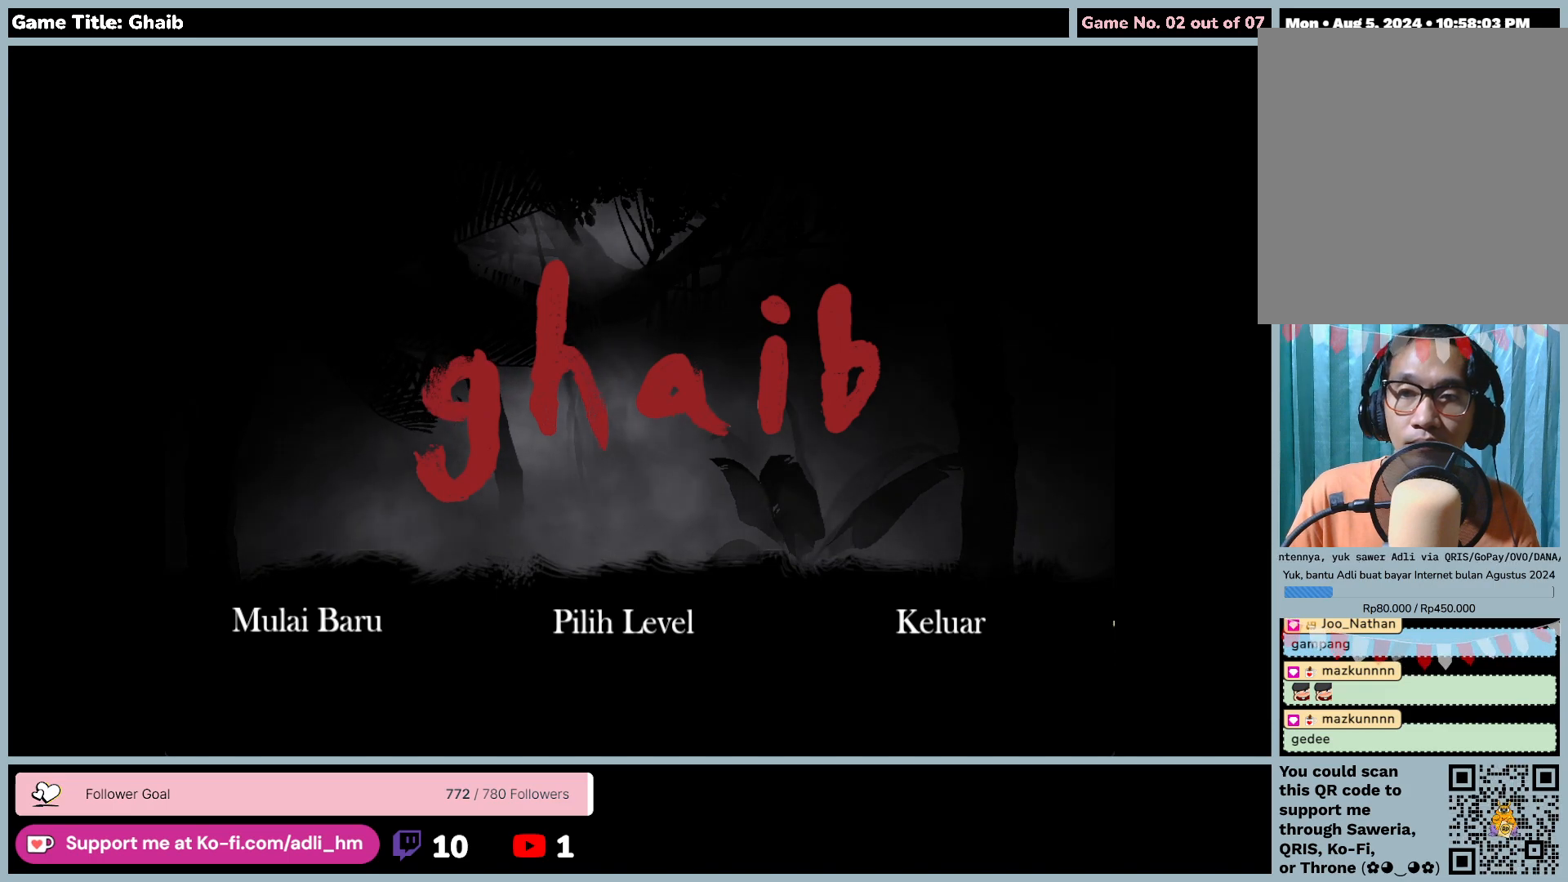
{"keys": [], "mouse": [], "events": []}
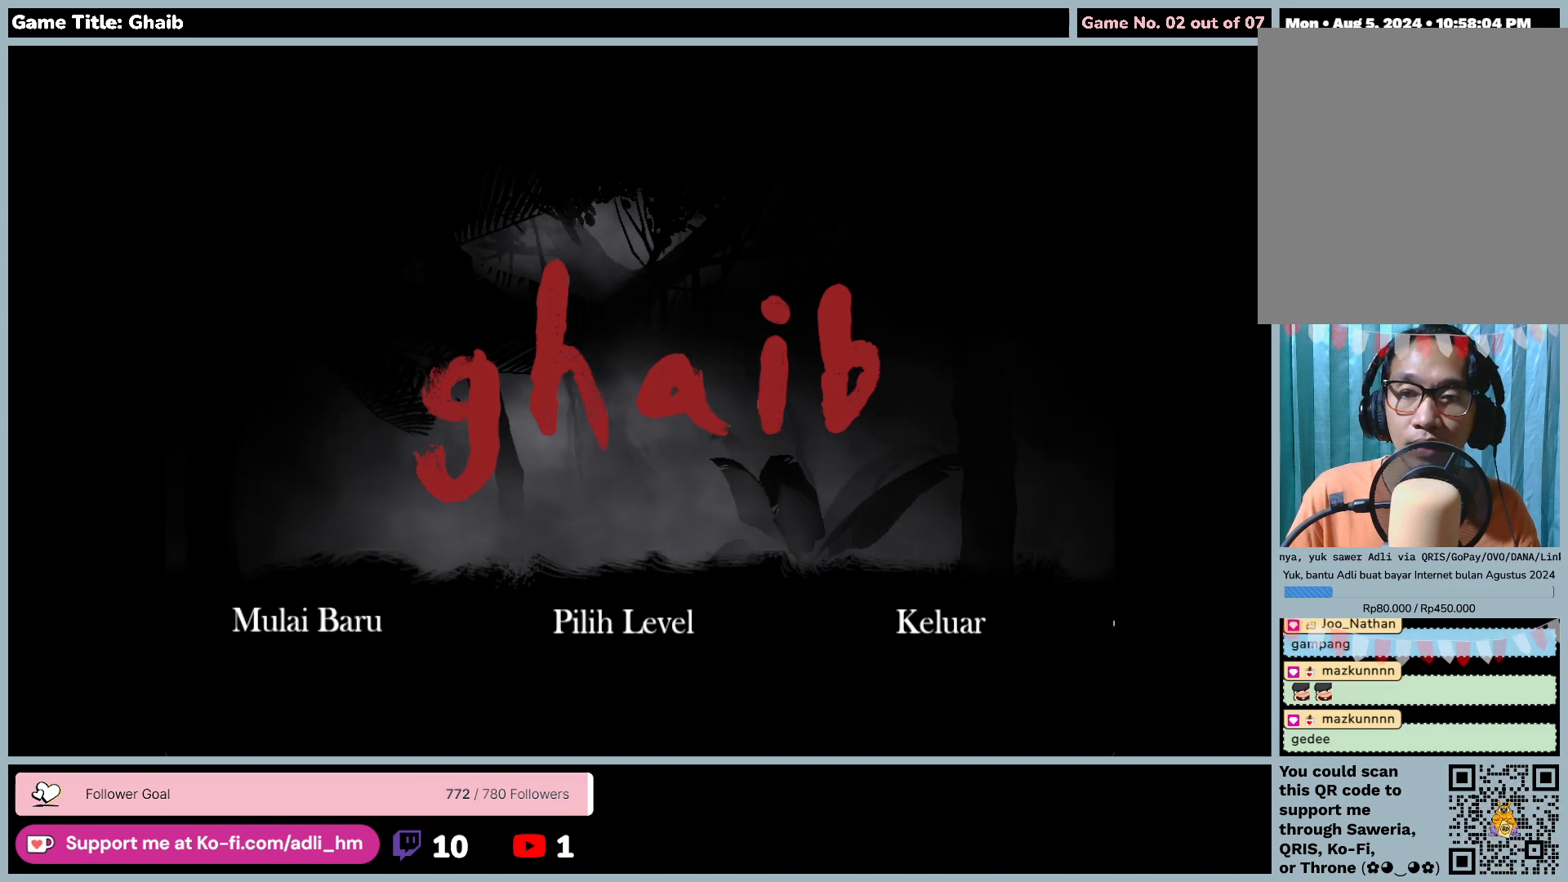
{"keys": [], "mouse": [], "events": []}
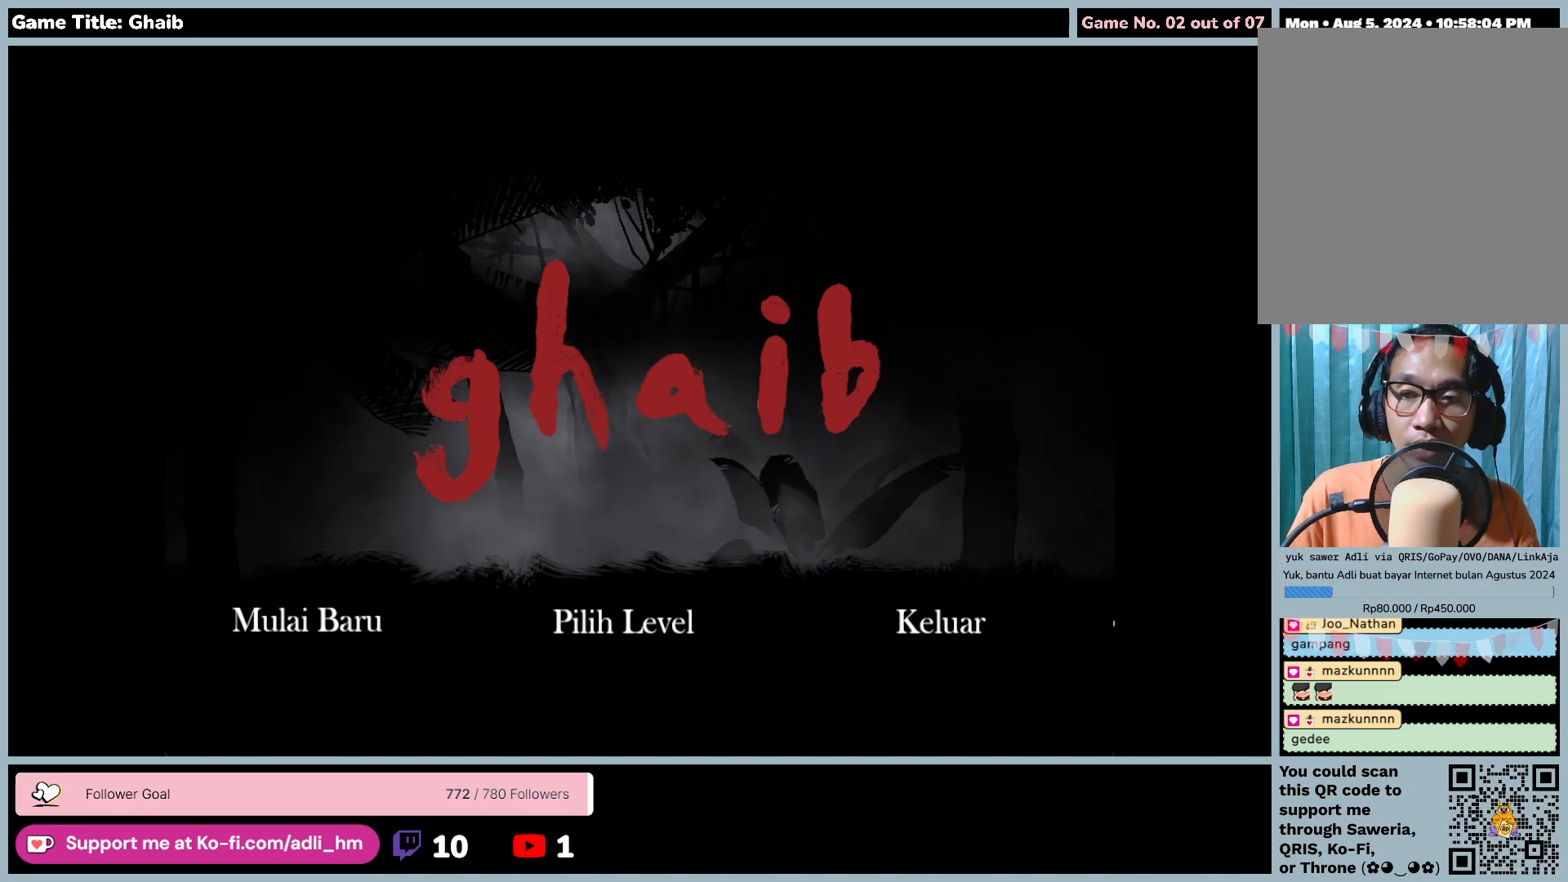
{"keys": [], "mouse": [], "events": []}
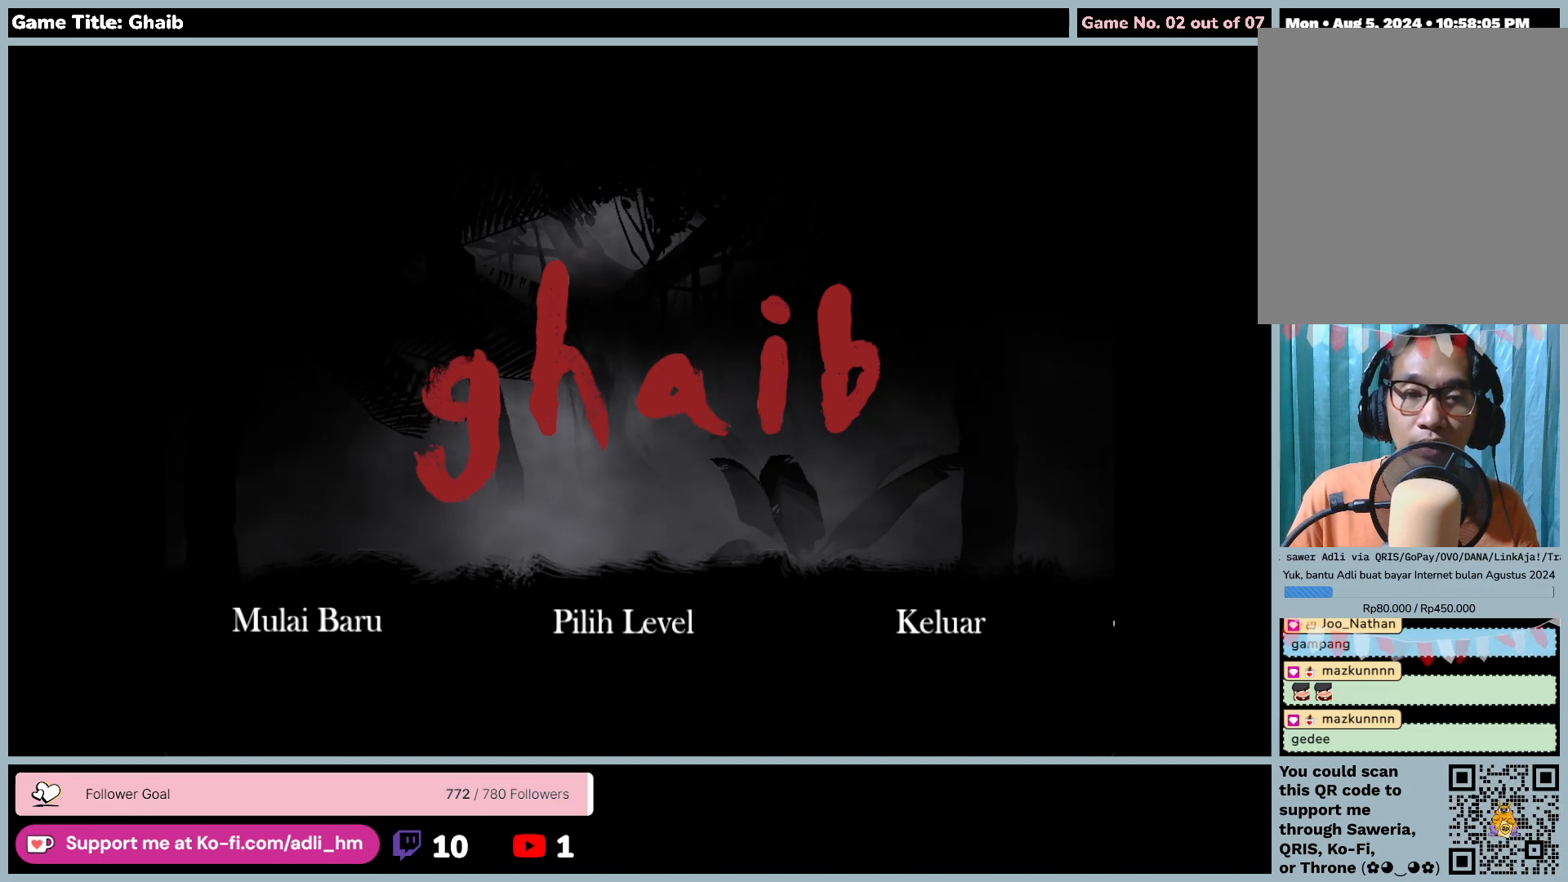
{"keys": [], "mouse": ["left"], "events": [[383, "mouse_left", "down"]]}
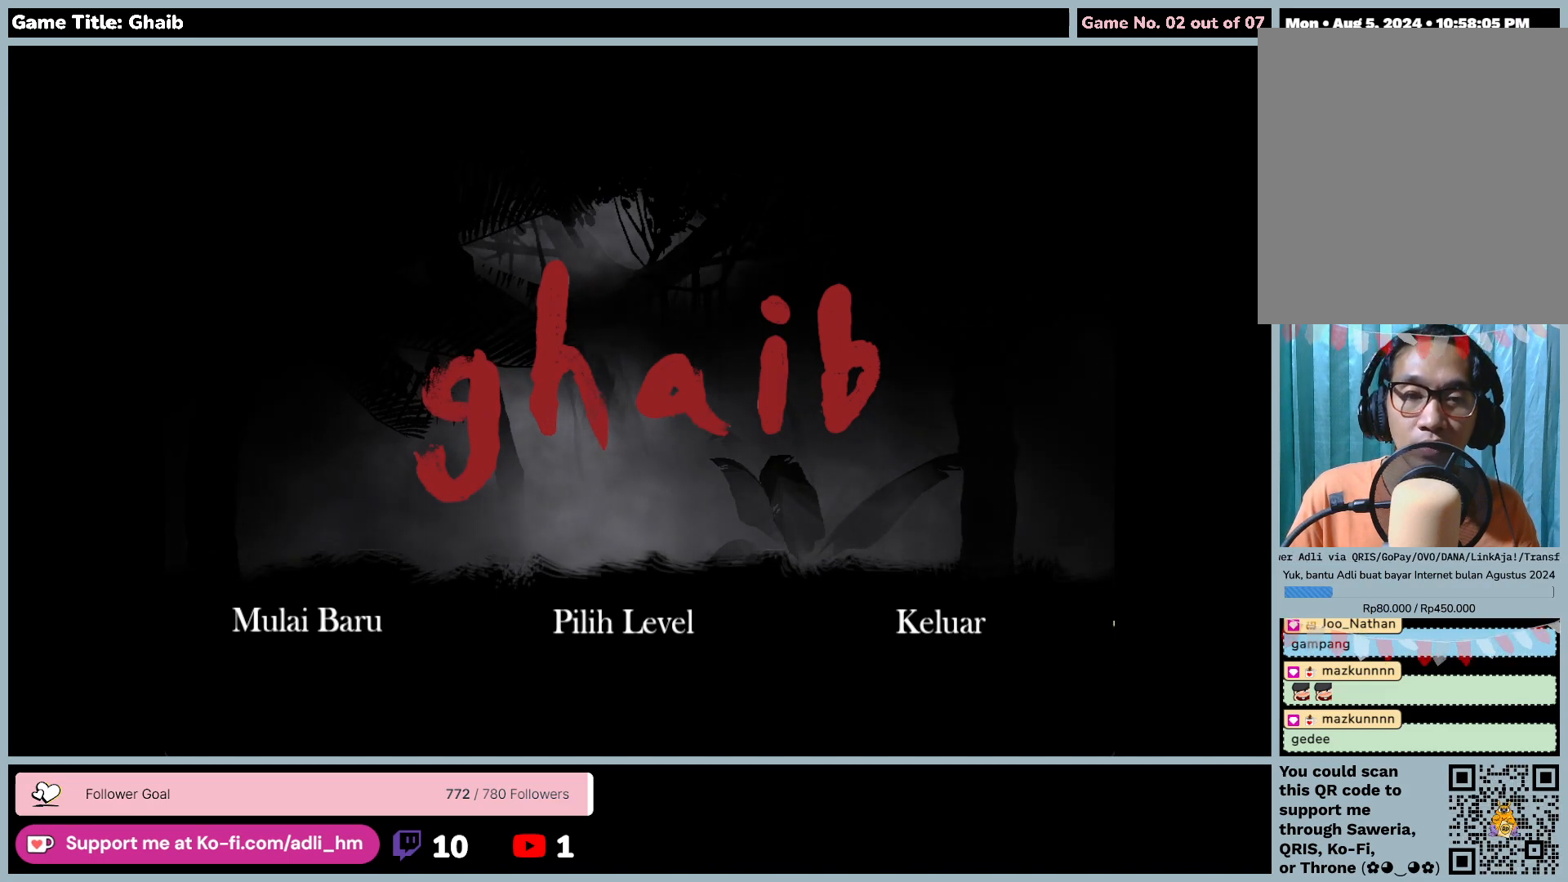
{"keys": [], "mouse": ["left"], "events": []}
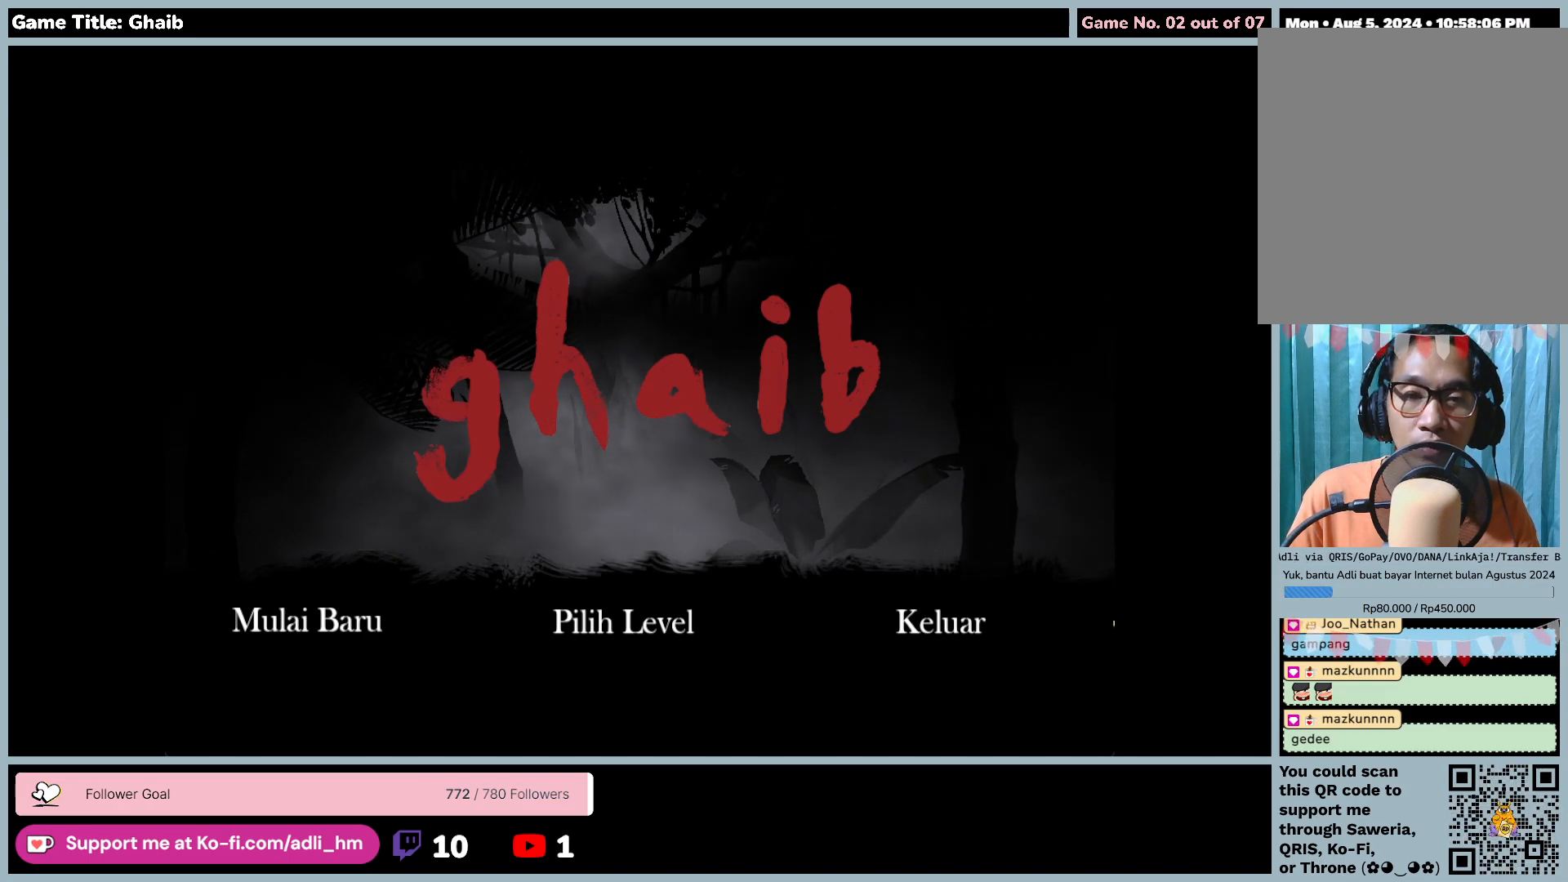
{"keys": [], "mouse": ["left"], "events": []}
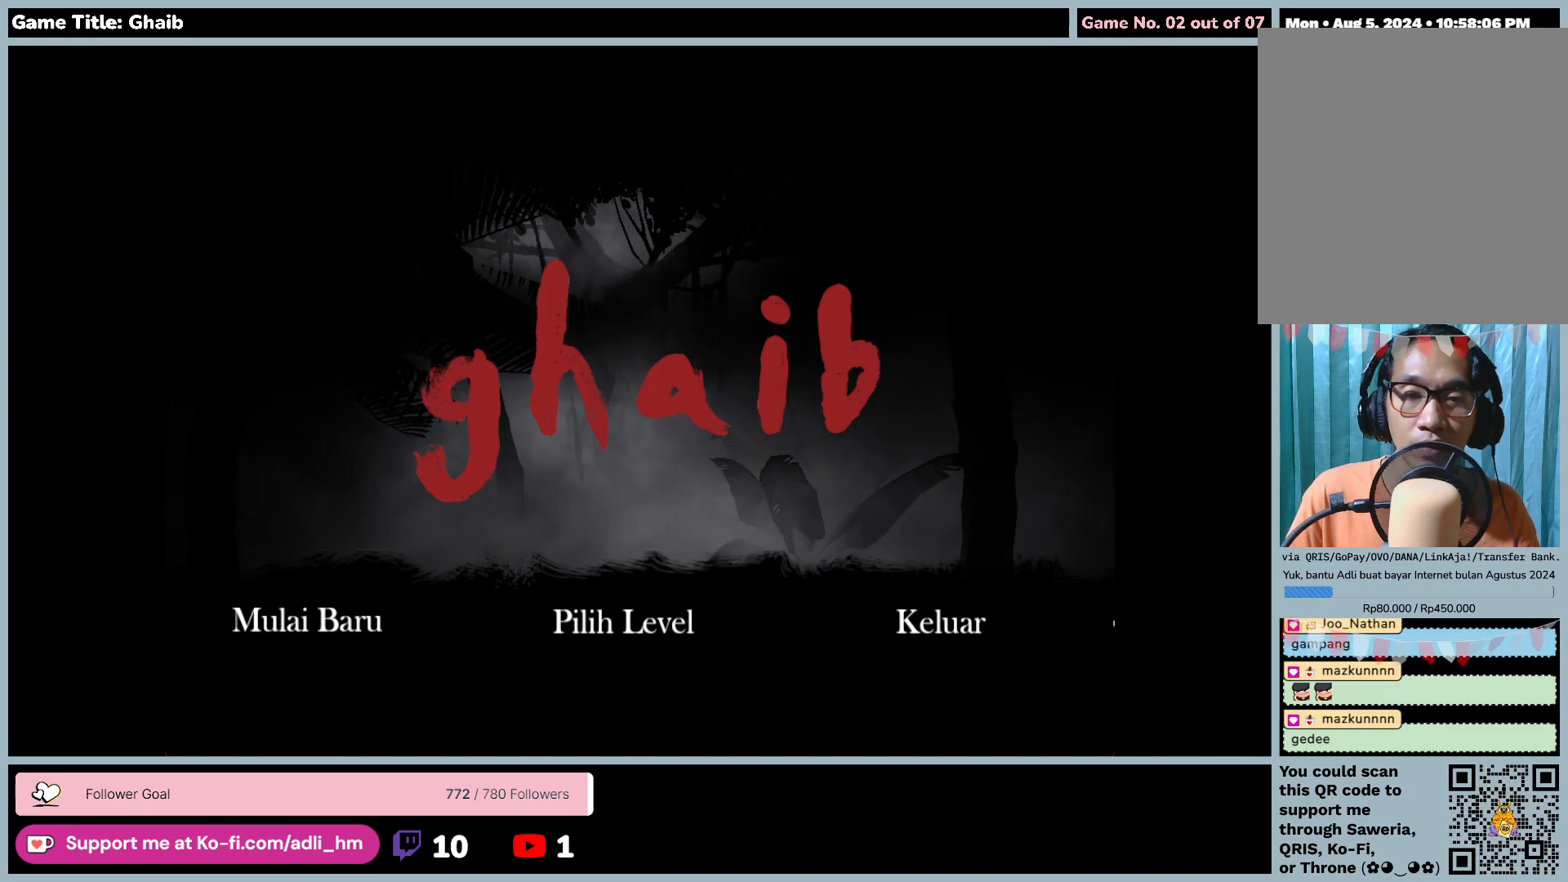
{"keys": [], "mouse": ["left"], "events": []}
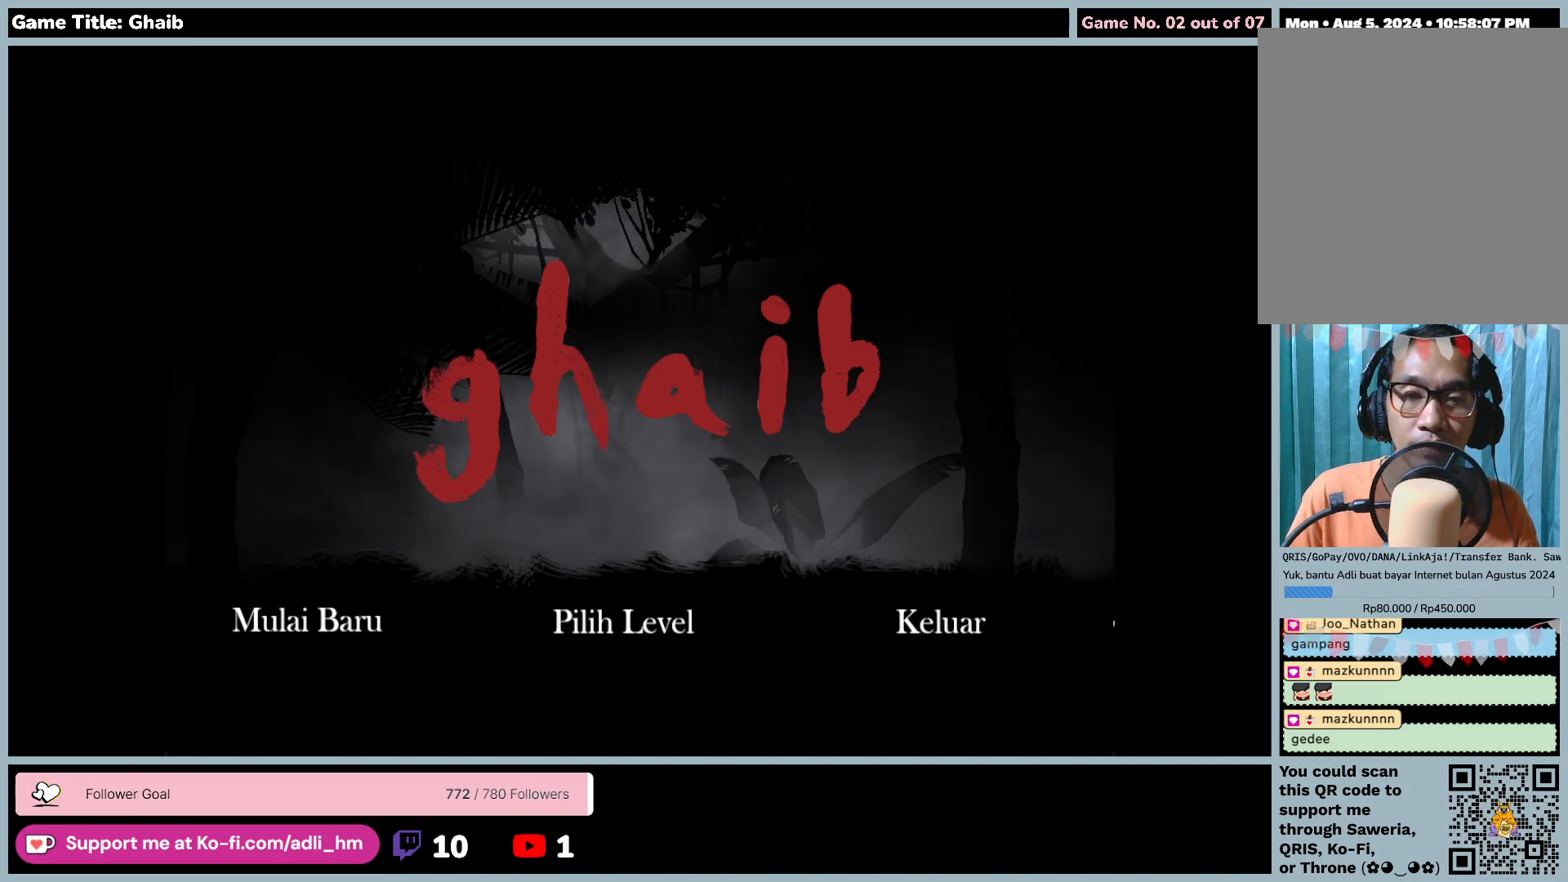
{"keys": [], "mouse": ["left"], "events": []}
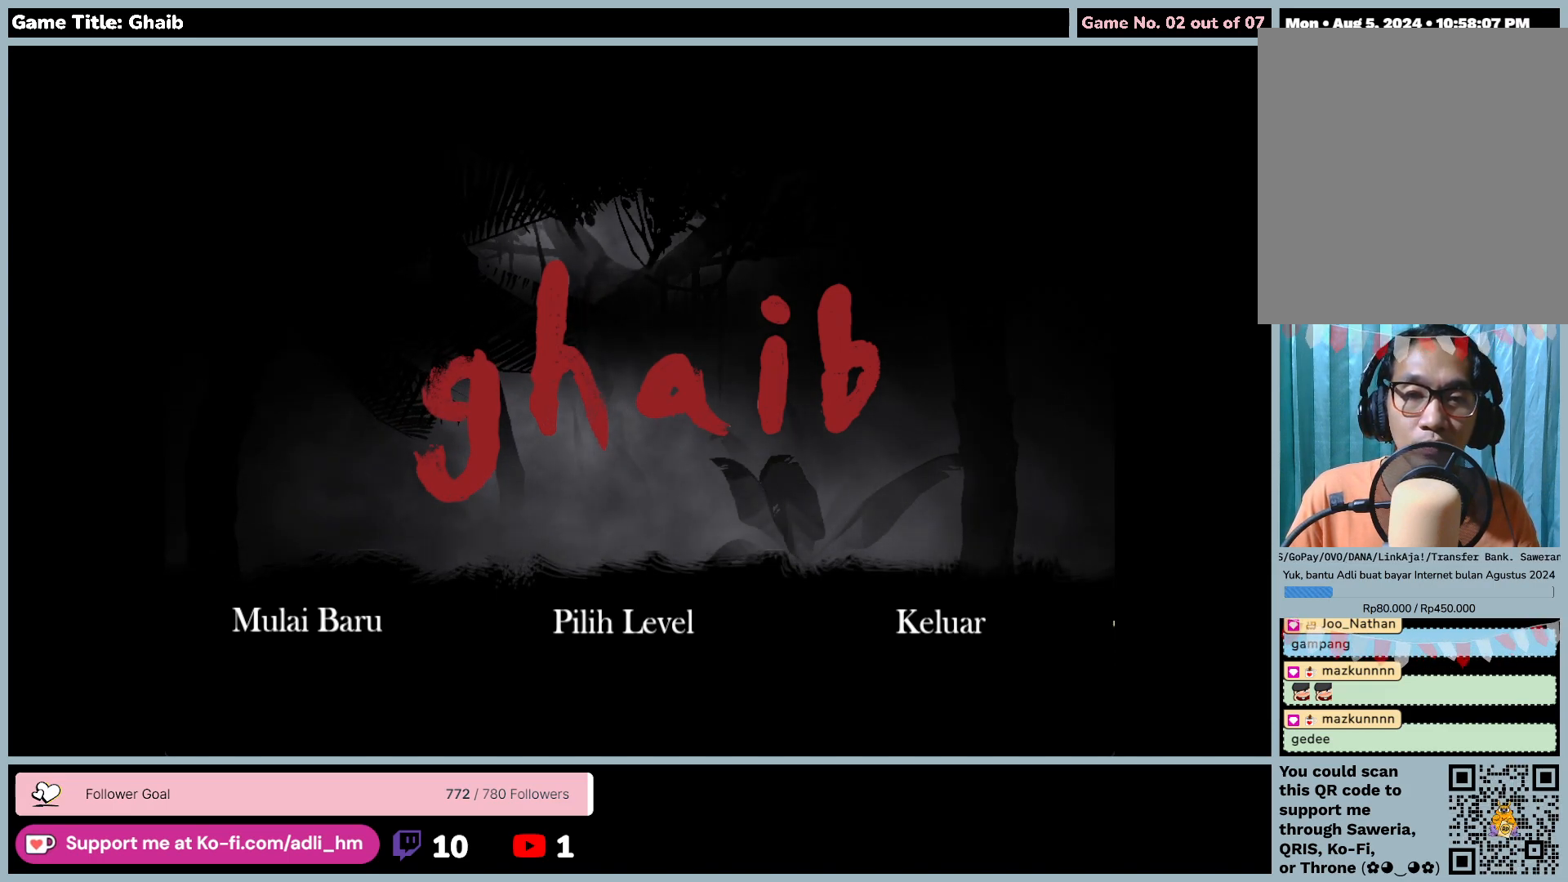
{"keys": [], "mouse": ["left"], "events": []}
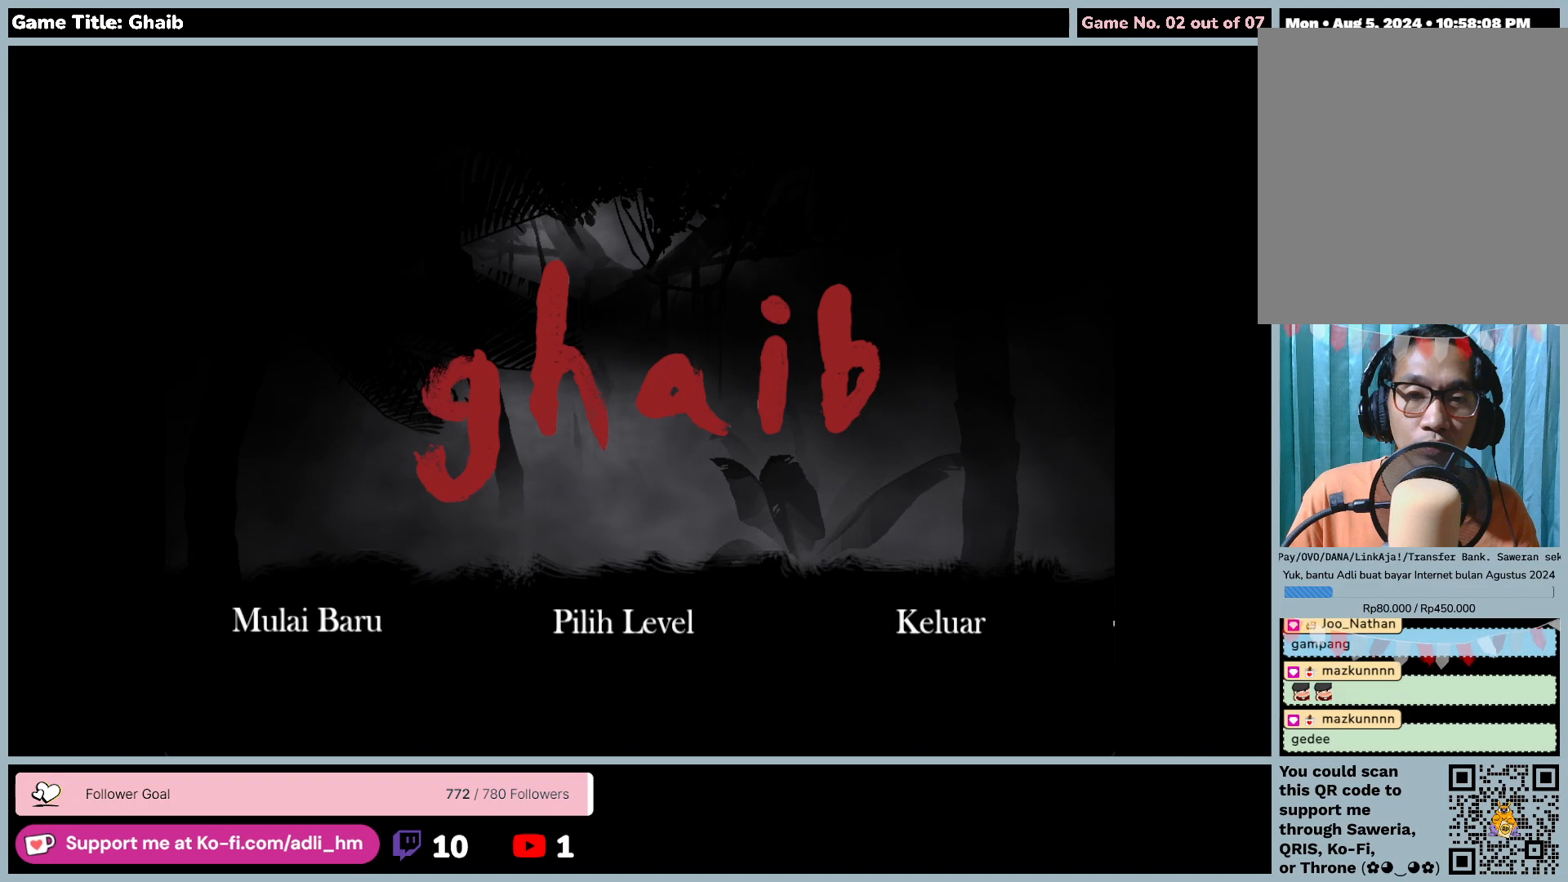
{"keys": [], "mouse": ["left"], "events": []}
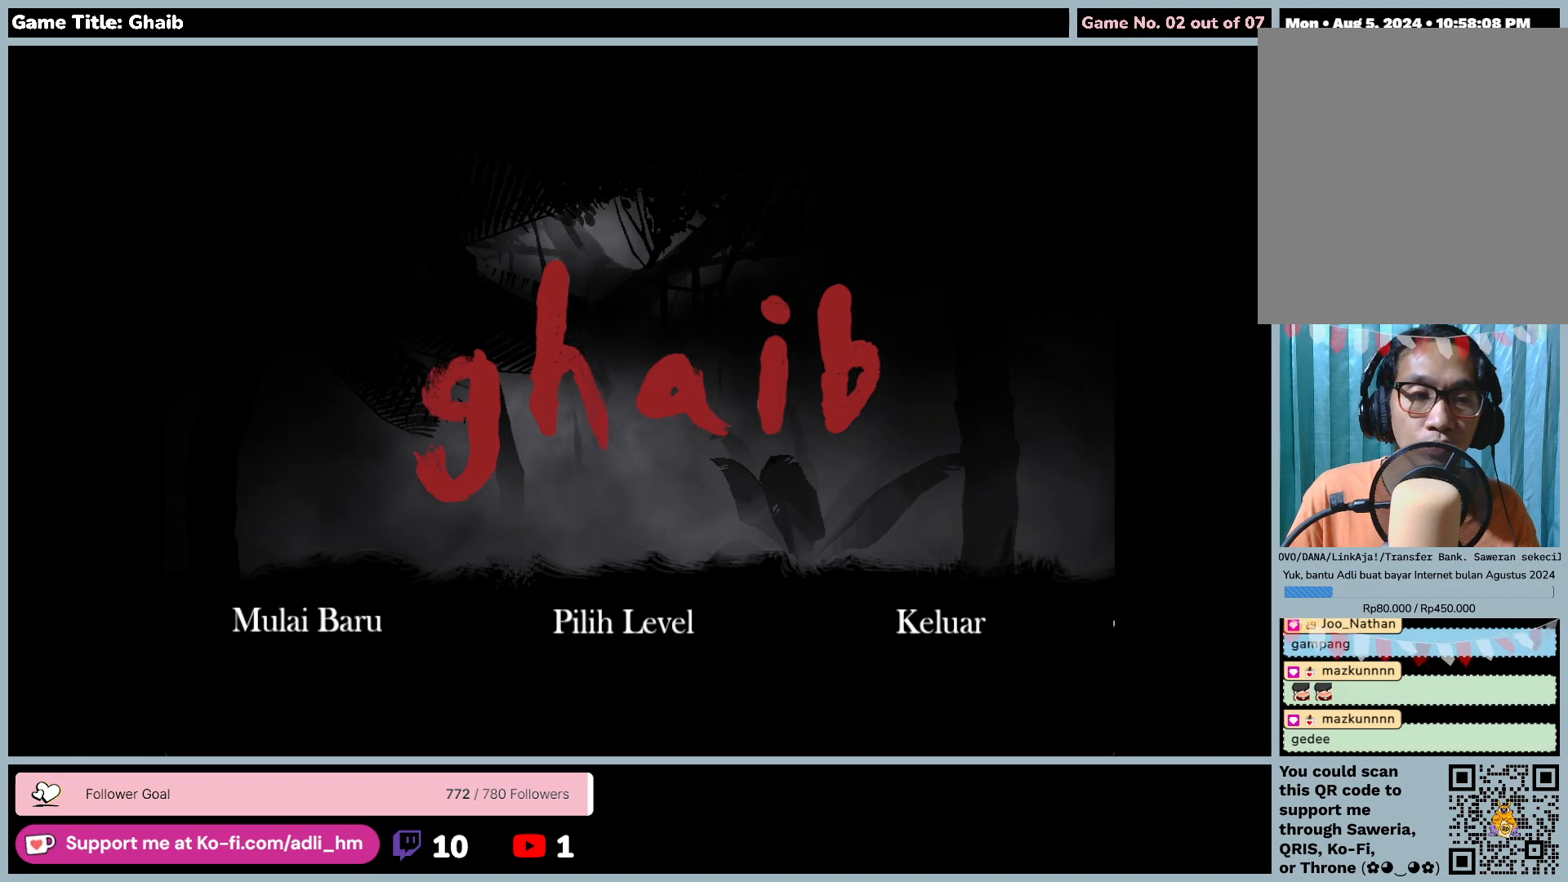
{"keys": [], "mouse": ["left"], "events": []}
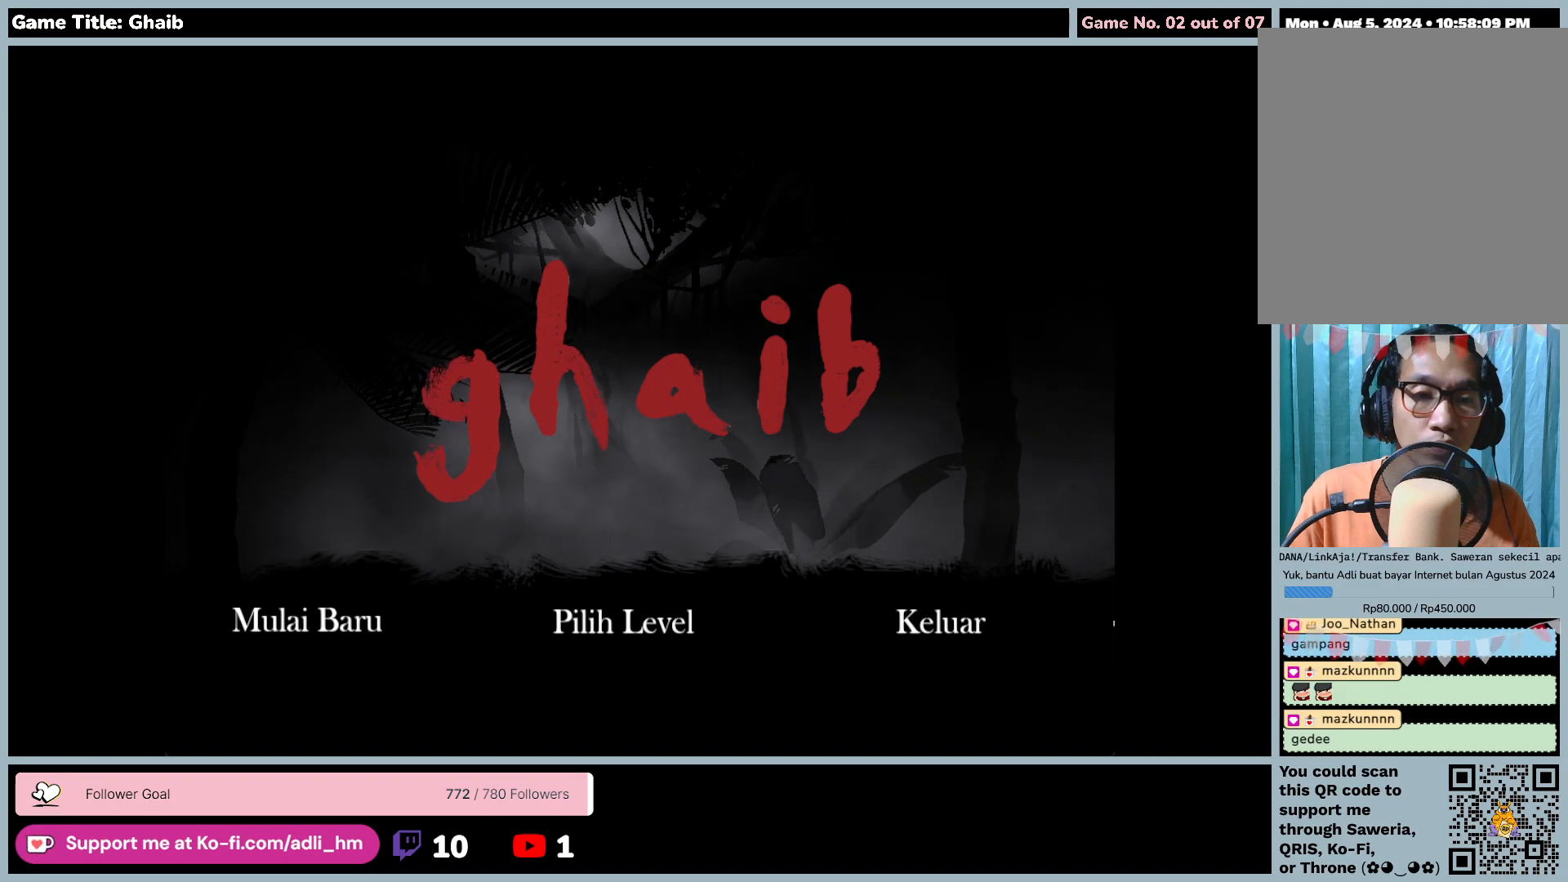
{"keys": [], "mouse": ["left"], "events": []}
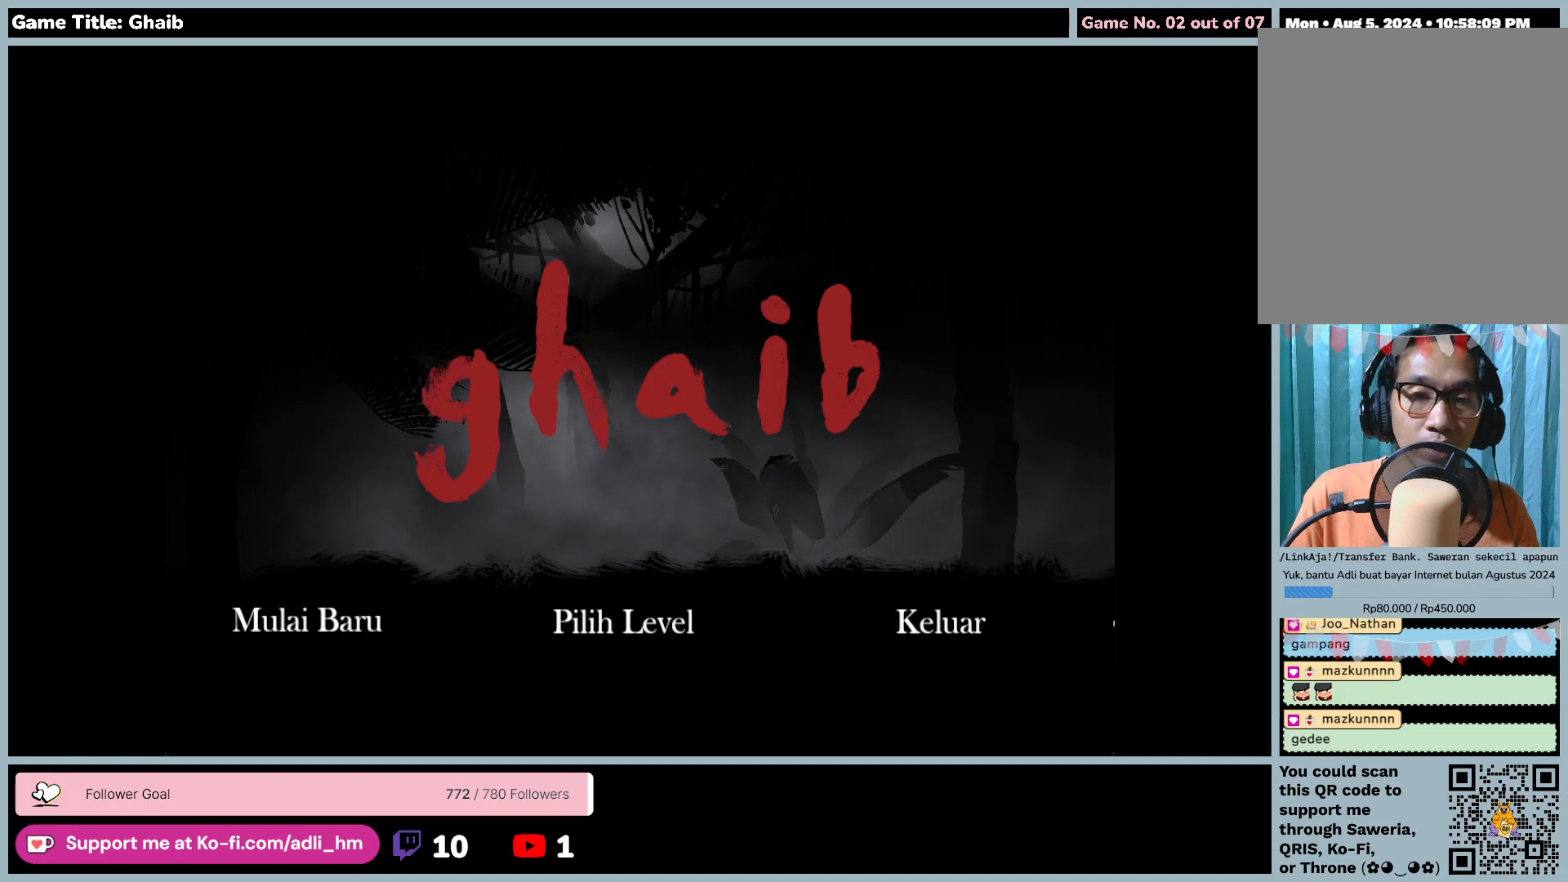
{"keys": [], "mouse": ["left"], "events": []}
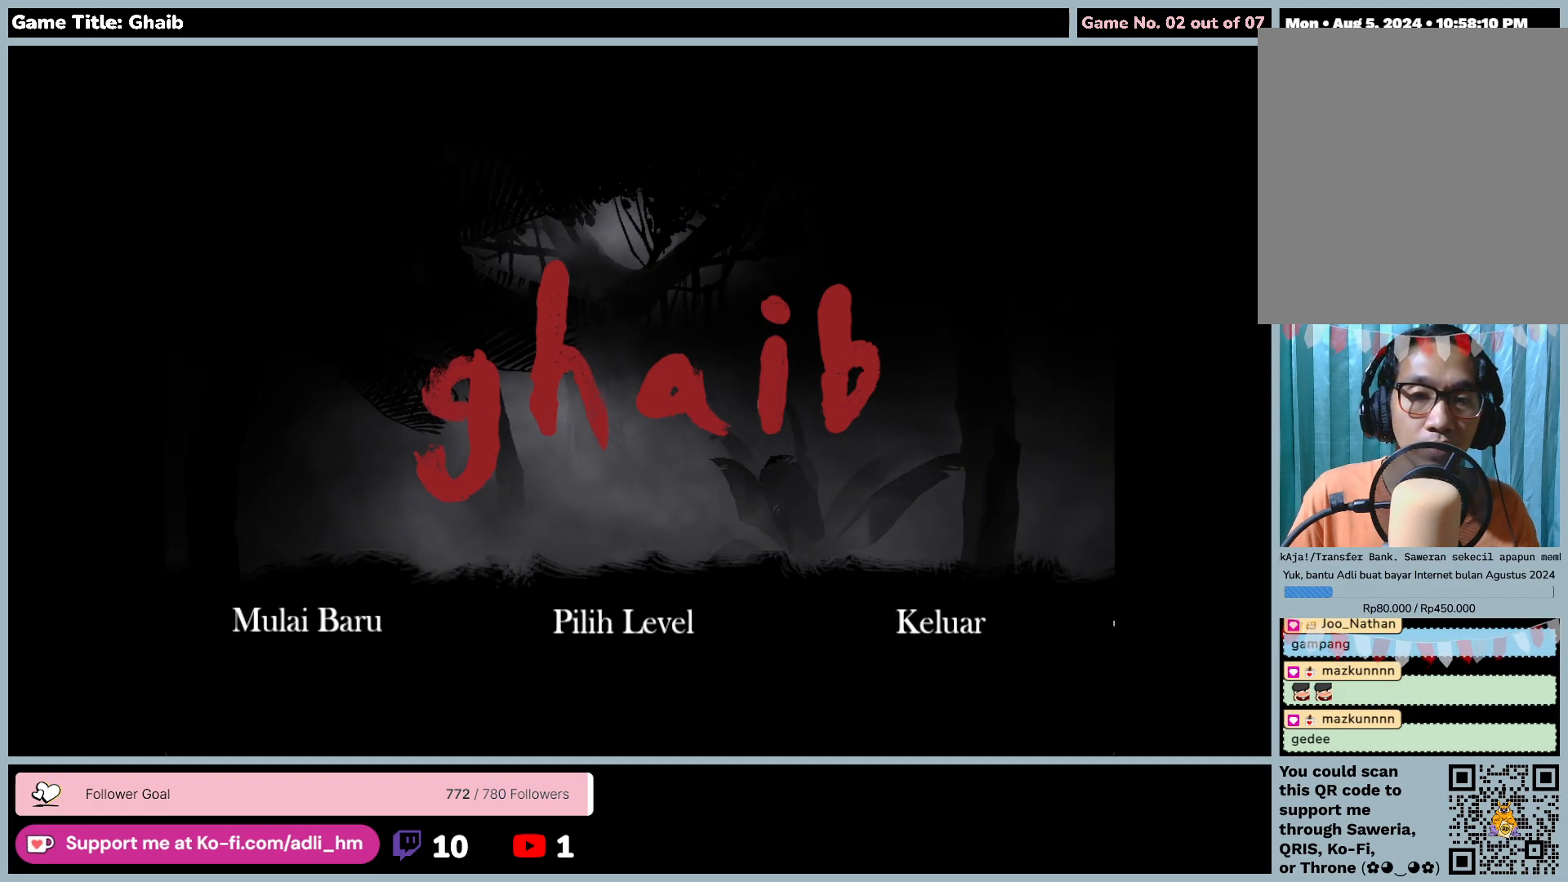
{"keys": [], "mouse": ["left"], "events": []}
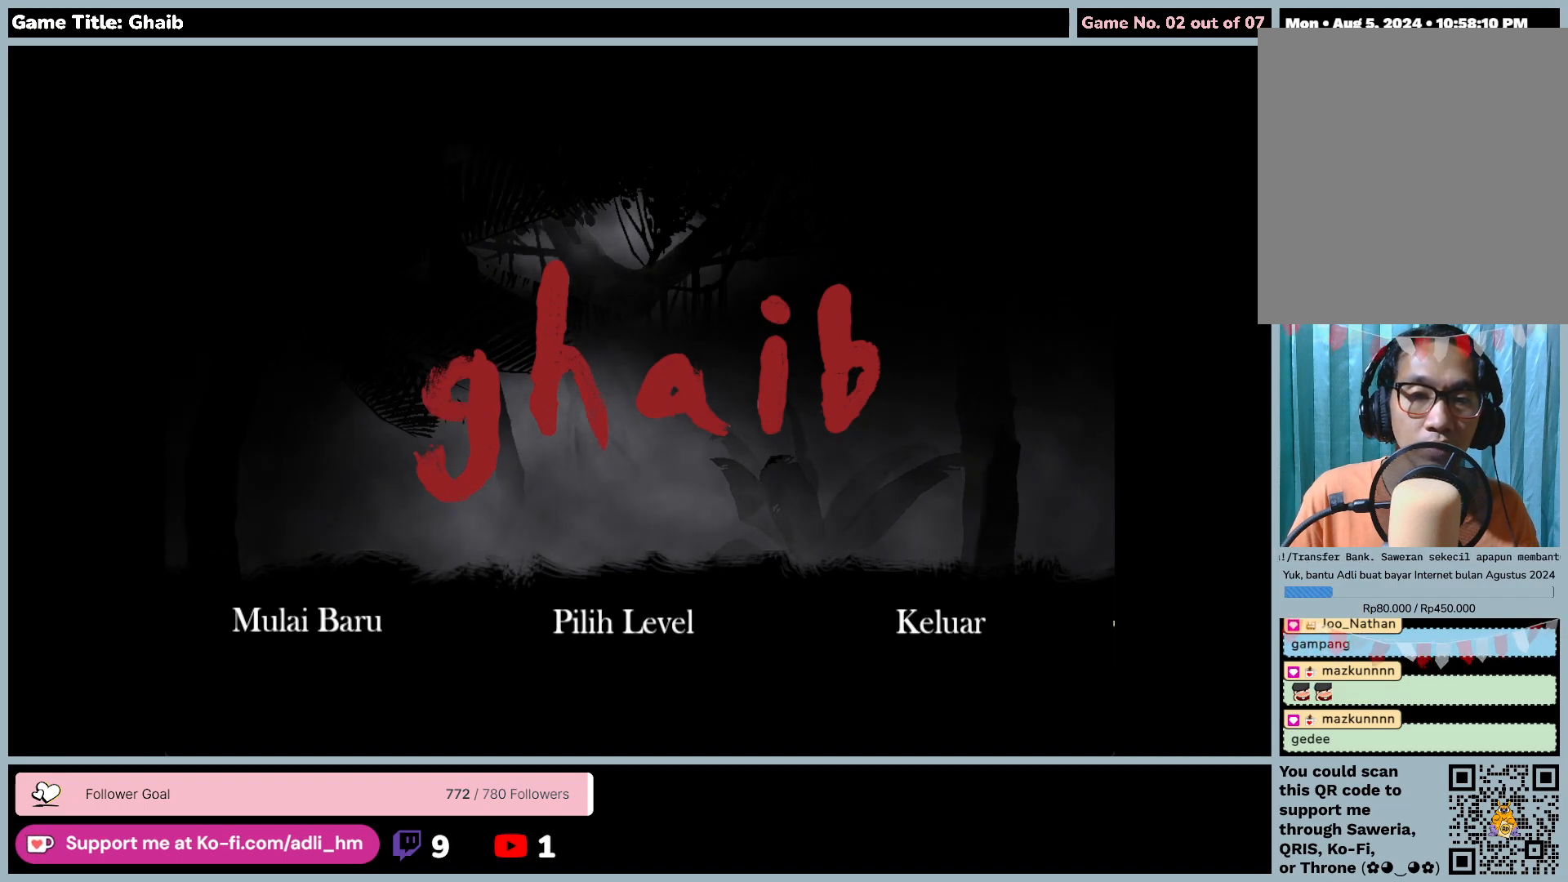
{"keys": [], "mouse": ["left"], "events": []}
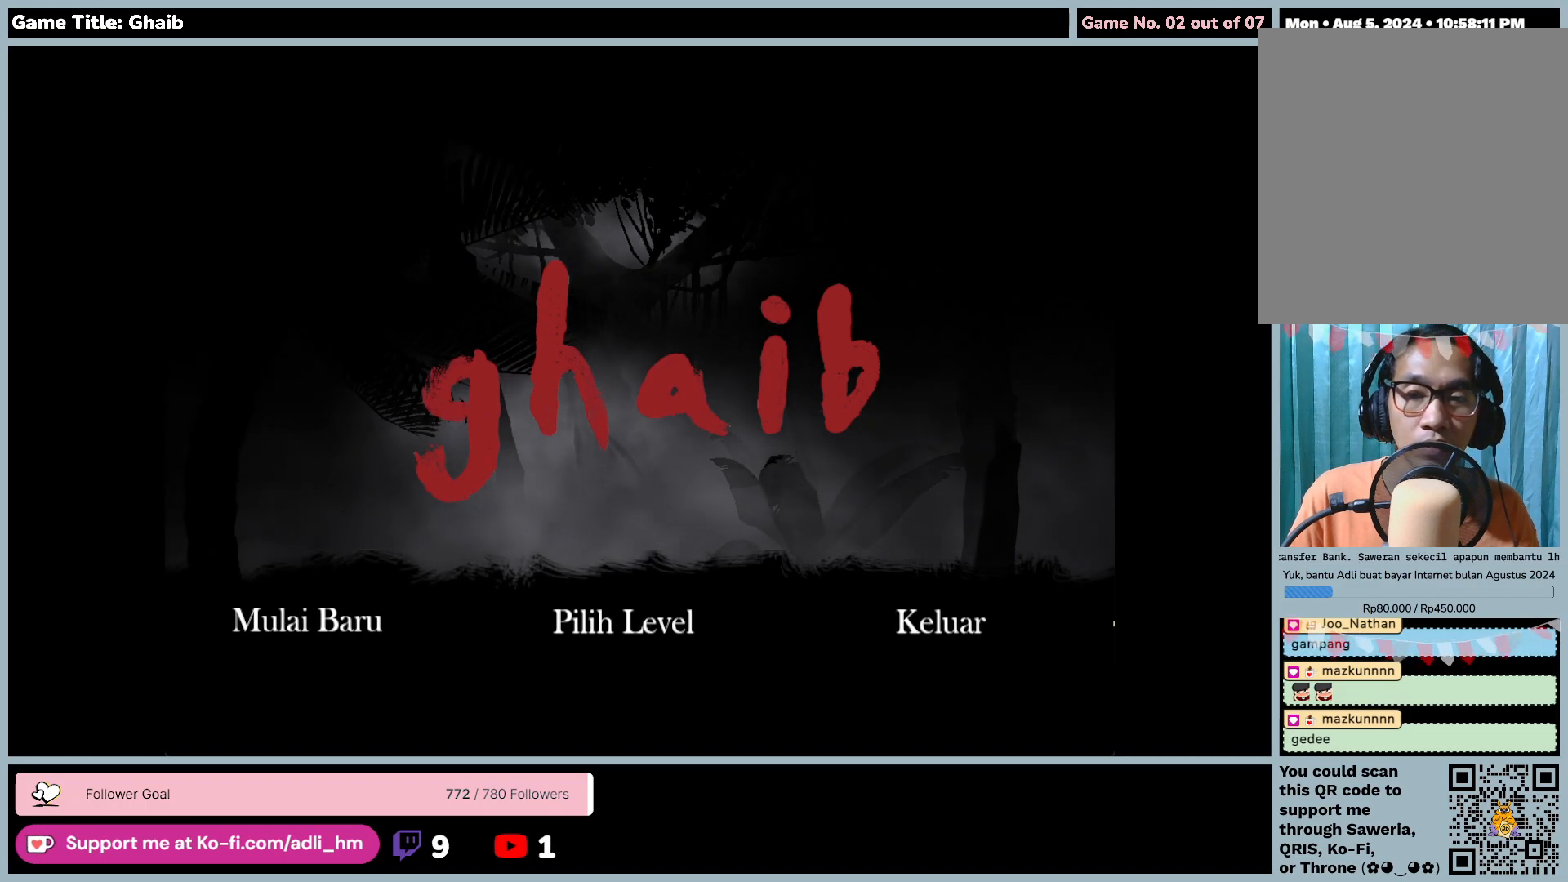
{"keys": [], "mouse": ["left"], "events": [[17, "mouse_left", "up"], [500, "mouse_left", "down"]]}
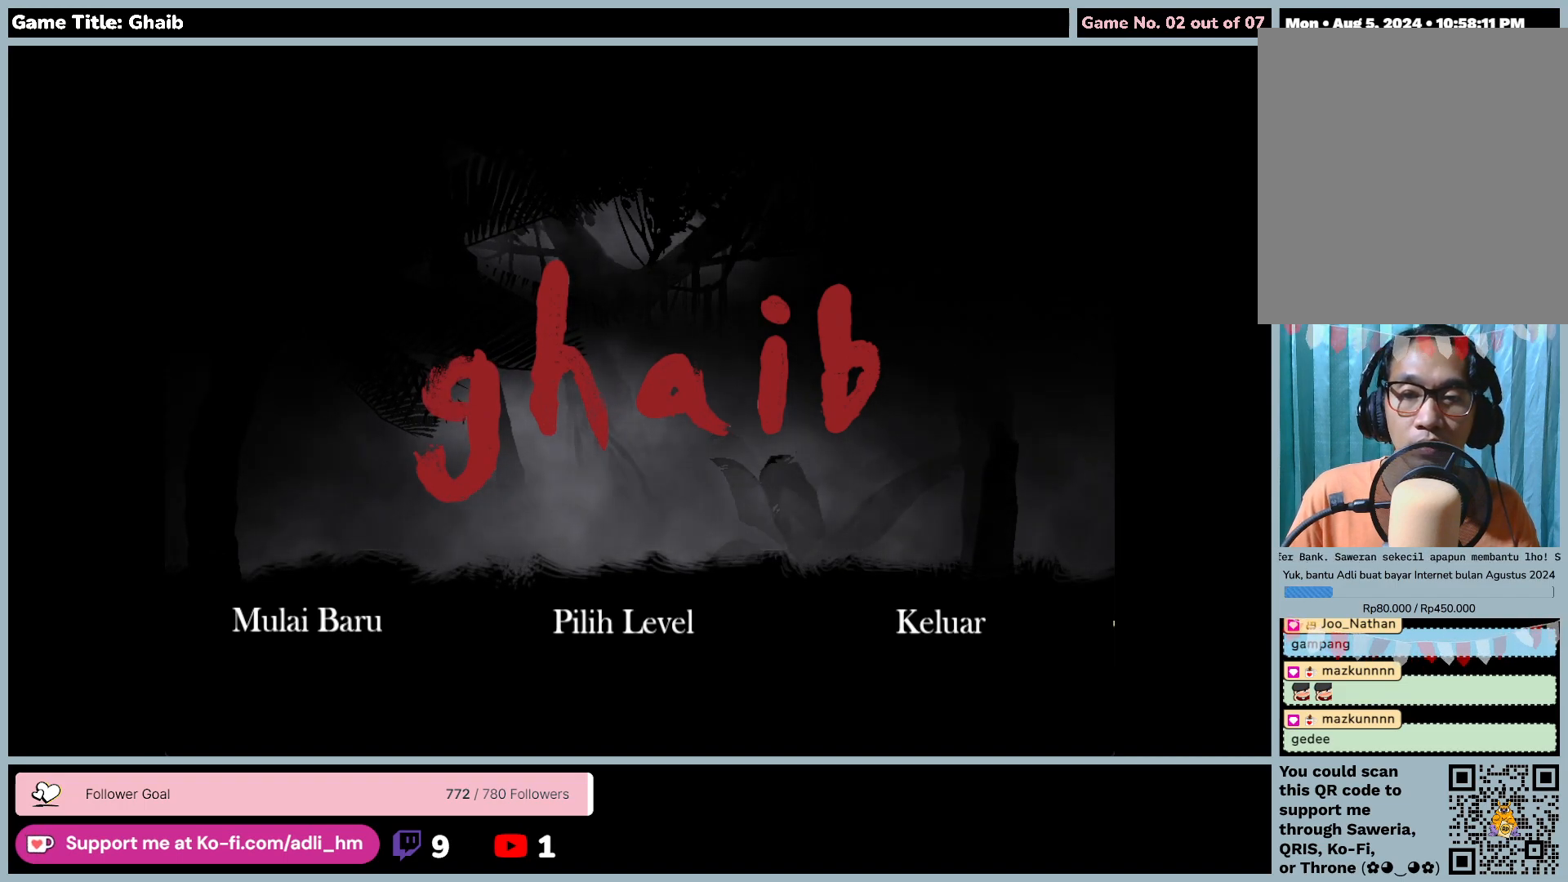
{"keys": [], "mouse": [], "events": [[317, "mouse_left", "up"]]}